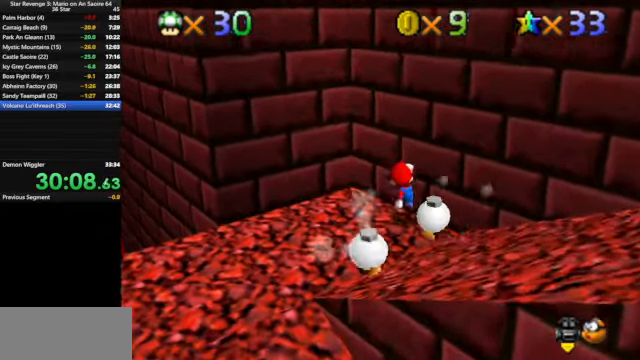
Gameplay with a controller (Nintendo layout); each line is a JSON object with the inputs held at the frame after it. "events" lists button and stick changes between this image and that frame as [ms after this image, input, new state], when the widget could be followed in between. Not read: L3 R3.
{"buttons": [], "left_stick": "up", "events": [[333, "A", "down"], [333, "left_stick", "up"], [400, "A", "up"]]}
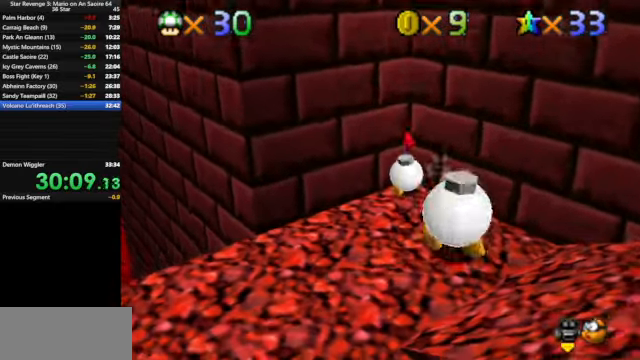
{"buttons": [], "left_stick": "right", "events": [[267, "left_stick", "up-right"], [400, "left_stick", "right"], [433, "C_DOWN", "down"], [433, "C_LEFT", "down"], [500, "C_DOWN", "up"], [500, "C_LEFT", "up"]]}
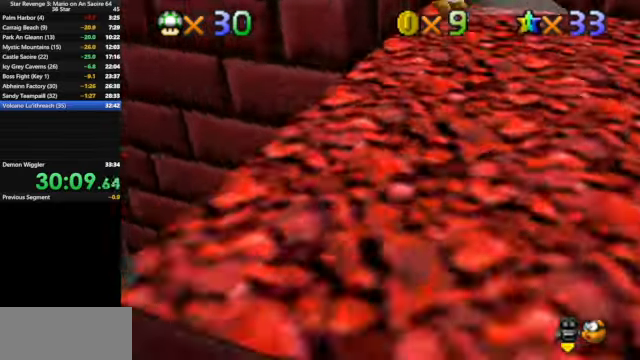
{"buttons": [], "left_stick": "up", "events": [[33, "left_stick", "up-right"], [67, "C_LEFT", "down"], [100, "C_DOWN", "down"], [200, "C_LEFT", "up"], [267, "C_DOWN", "up"], [267, "left_stick", "up"], [400, "left_stick", "up-right"], [433, "B", "down"], [500, "B", "up"], [500, "left_stick", "up"]]}
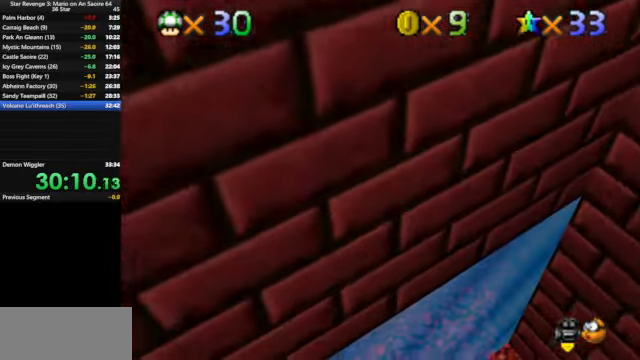
{"buttons": [], "left_stick": "up-right", "events": [[167, "C_DOWN", "down"], [167, "C_LEFT", "down"], [267, "left_stick", "up-right"], [333, "C_DOWN", "up"], [333, "C_LEFT", "up"]]}
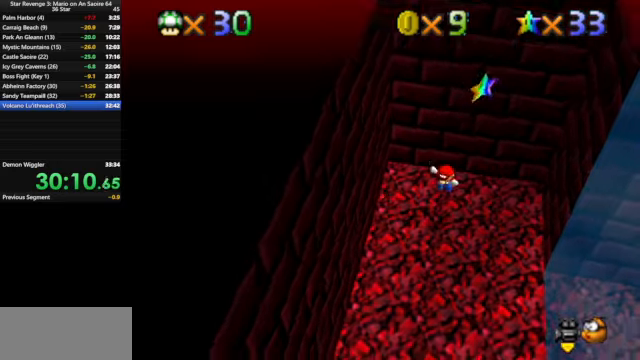
{"buttons": [], "left_stick": "center", "events": [[200, "left_stick", "center"], [366, "left_stick", "down"], [433, "left_stick", "center"]]}
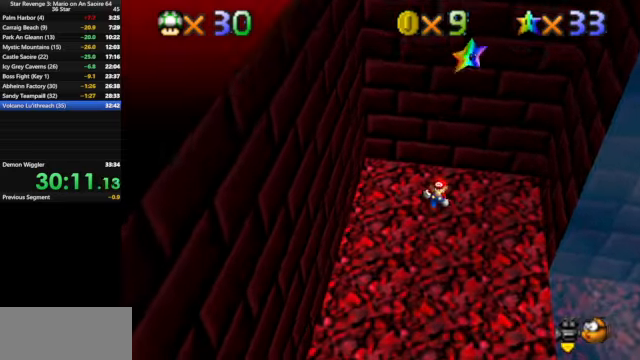
{"buttons": ["Z"], "left_stick": "center", "events": [[33, "Z", "down"], [66, "A", "down"], [133, "Z", "up"], [133, "left_stick", "right"], [300, "left_stick", "down"], [333, "A", "up"], [433, "Z", "down"], [500, "left_stick", "center"]]}
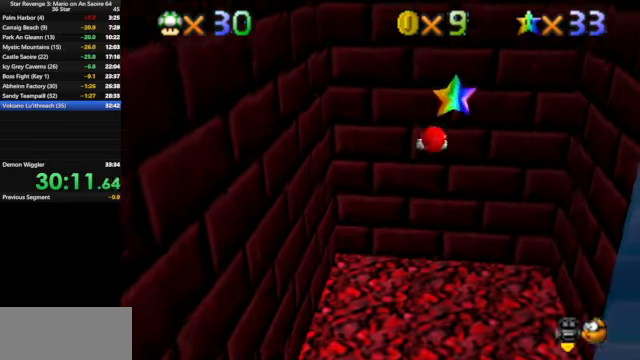
{"buttons": [], "left_stick": "center", "events": [[33, "Z", "up"]]}
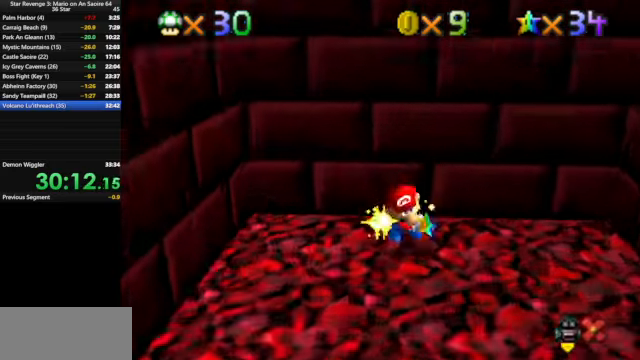
{"buttons": [], "left_stick": "center", "events": []}
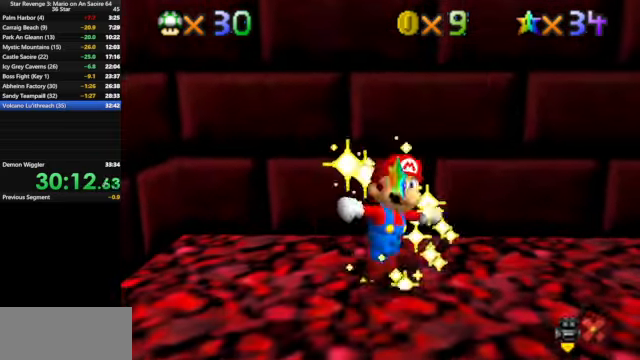
{"buttons": [], "left_stick": "center", "events": []}
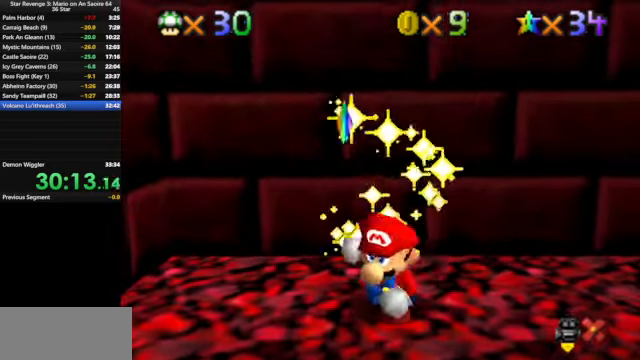
{"buttons": [], "left_stick": "center", "events": []}
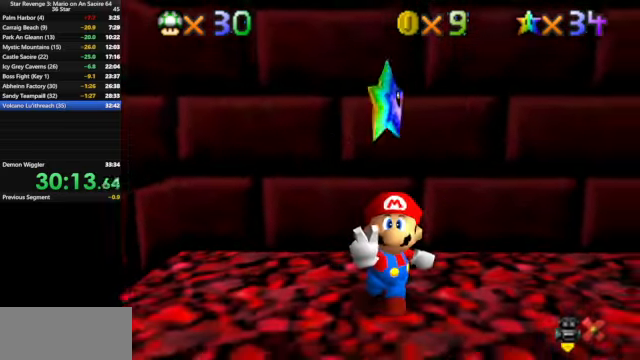
{"buttons": [], "left_stick": "center", "events": []}
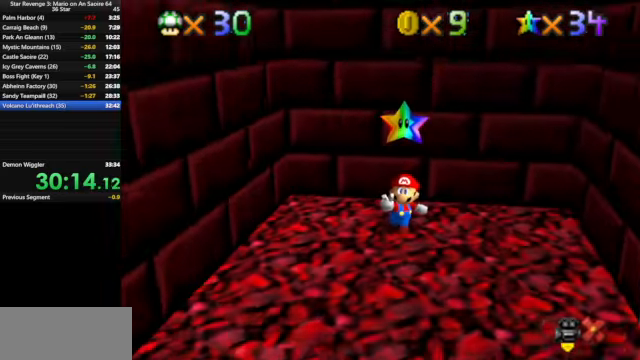
{"buttons": [], "left_stick": "center", "events": []}
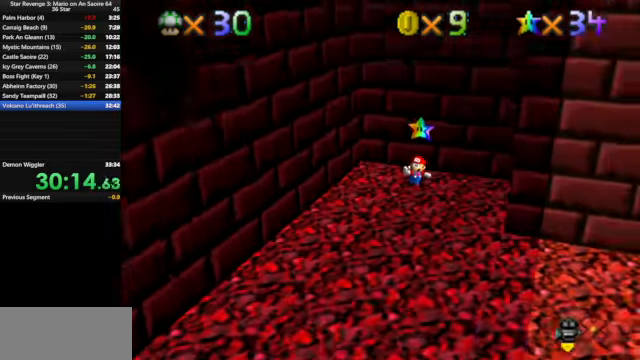
{"buttons": [], "left_stick": "center", "events": []}
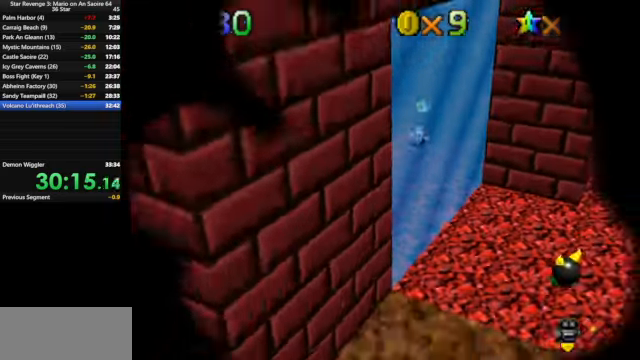
{"buttons": [], "left_stick": "center", "events": []}
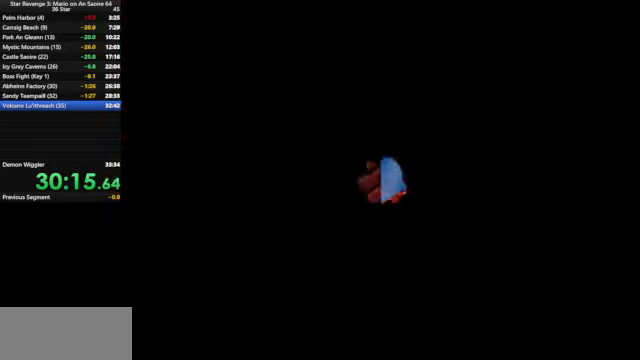
{"buttons": [], "left_stick": "center", "events": []}
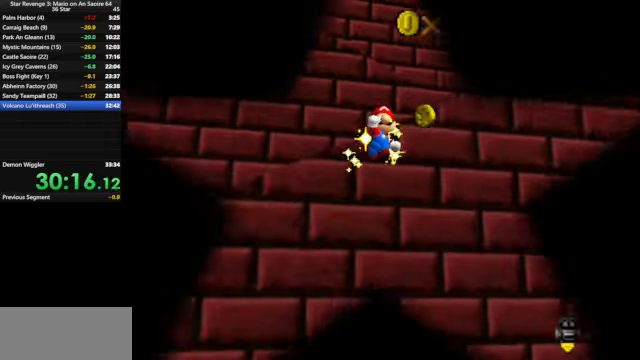
{"buttons": [], "left_stick": "center", "events": []}
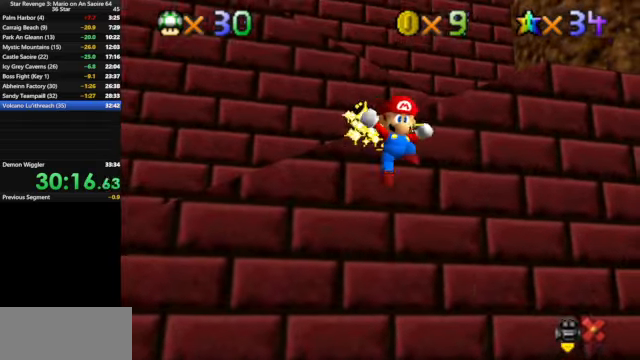
{"buttons": [], "left_stick": "center", "events": []}
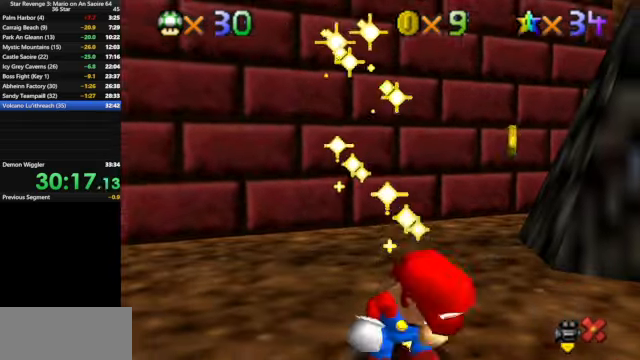
{"buttons": ["A"], "left_stick": "center", "events": [[234, "A", "down"], [300, "A", "up"], [434, "A", "down"]]}
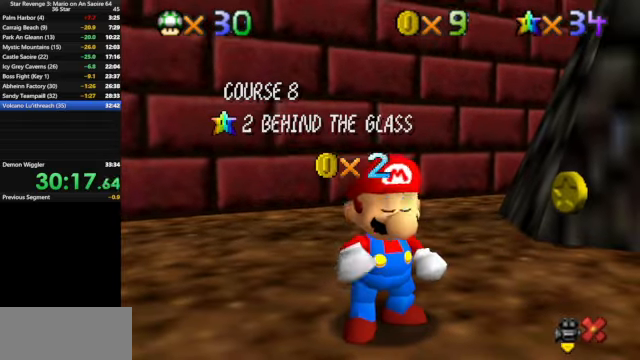
{"buttons": [], "left_stick": "center", "events": [[34, "A", "up"], [100, "A", "down"], [200, "A", "up"], [300, "A", "down"], [367, "A", "up"], [434, "A", "down"], [467, "A", "up"]]}
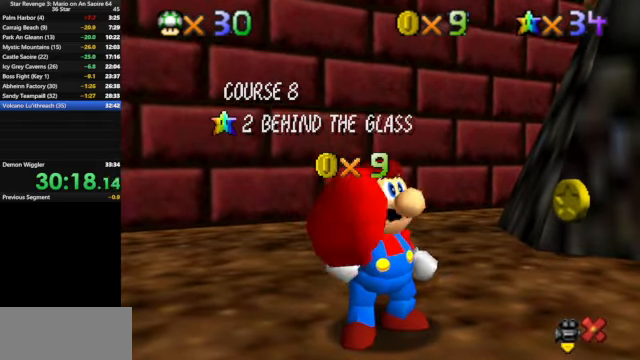
{"buttons": [], "left_stick": "center", "events": [[300, "A", "down"], [334, "A", "up"], [467, "A", "down"], [500, "A", "up"]]}
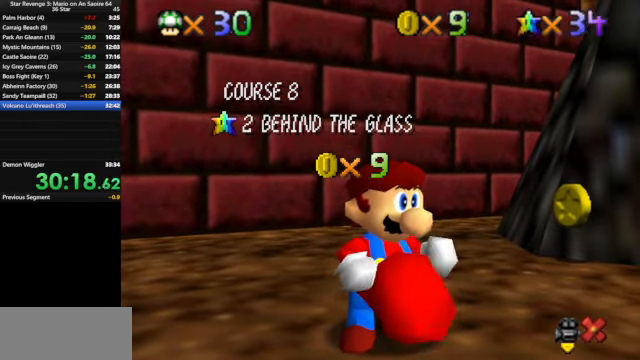
{"buttons": [], "left_stick": "center", "events": [[100, "A", "down"], [134, "A", "up"], [267, "A", "down"], [367, "A", "up"], [467, "A", "down"], [500, "A", "up"]]}
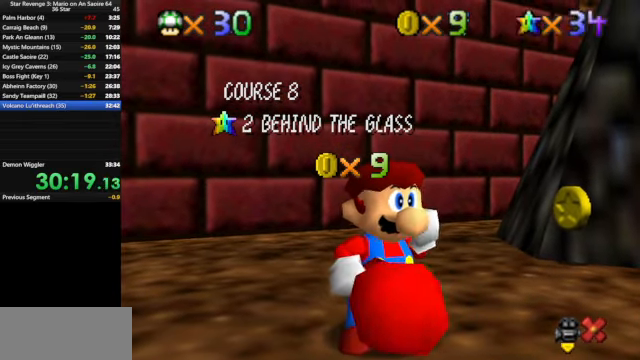
{"buttons": [], "left_stick": "center", "events": [[267, "A", "down"], [300, "A", "up"], [467, "A", "down"], [500, "A", "up"]]}
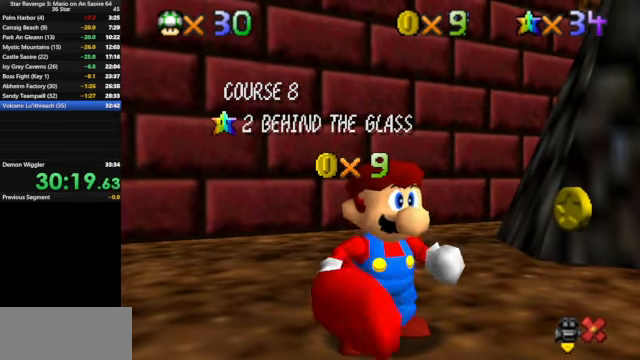
{"buttons": [], "left_stick": "center", "events": []}
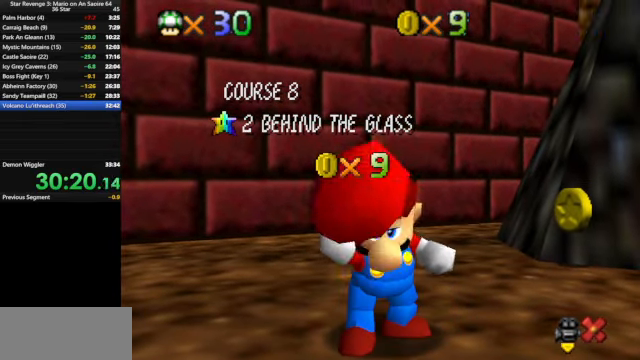
{"buttons": [], "left_stick": "center", "events": [[67, "A", "down"], [134, "A", "up"], [267, "A", "down"], [334, "A", "up"], [400, "A", "down"], [434, "A", "up"]]}
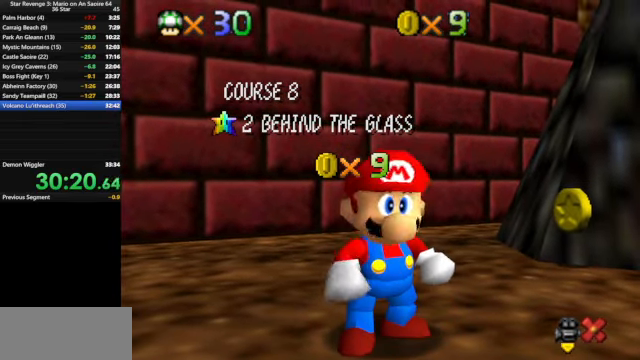
{"buttons": [], "left_stick": "center", "events": [[34, "A", "down"], [100, "A", "up"], [234, "A", "down"], [300, "A", "up"], [434, "A", "down"], [467, "A", "up"]]}
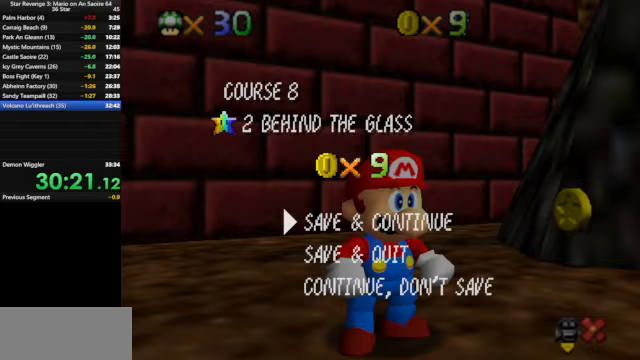
{"buttons": [], "left_stick": "right", "events": [[67, "A", "down"], [233, "A", "up"], [300, "left_stick", "right"]]}
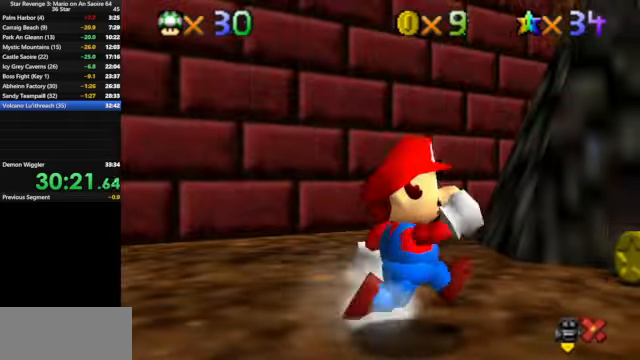
{"buttons": [], "left_stick": "up-right", "events": [[500, "left_stick", "up-right"]]}
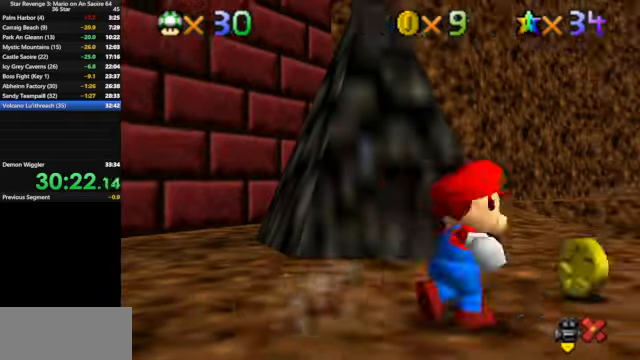
{"buttons": [], "left_stick": "up", "events": [[100, "left_stick", "up"], [267, "A", "down"], [467, "A", "up"]]}
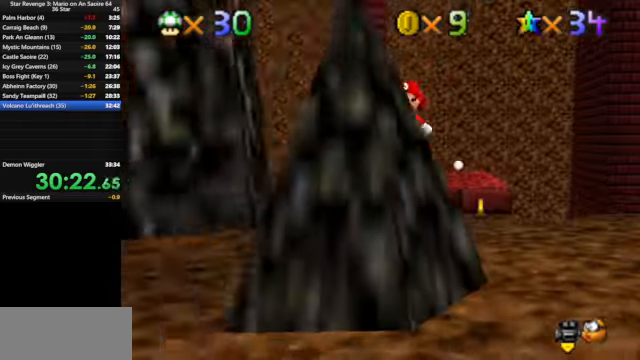
{"buttons": ["C_RIGHT"], "left_stick": "left", "events": [[133, "C_DOWN", "down"], [133, "C_RIGHT", "down"], [133, "left_stick", "down-left"], [267, "C_DOWN", "up"], [267, "C_RIGHT", "up"], [267, "left_stick", "left"], [333, "C_RIGHT", "down"], [367, "C_DOWN", "down"], [467, "C_DOWN", "up"]]}
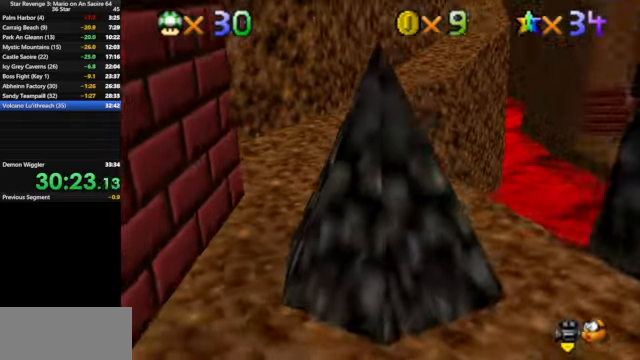
{"buttons": ["Z"], "left_stick": "up", "events": [[67, "C_RIGHT", "up"], [67, "left_stick", "up-left"], [233, "left_stick", "up"], [433, "Z", "down"]]}